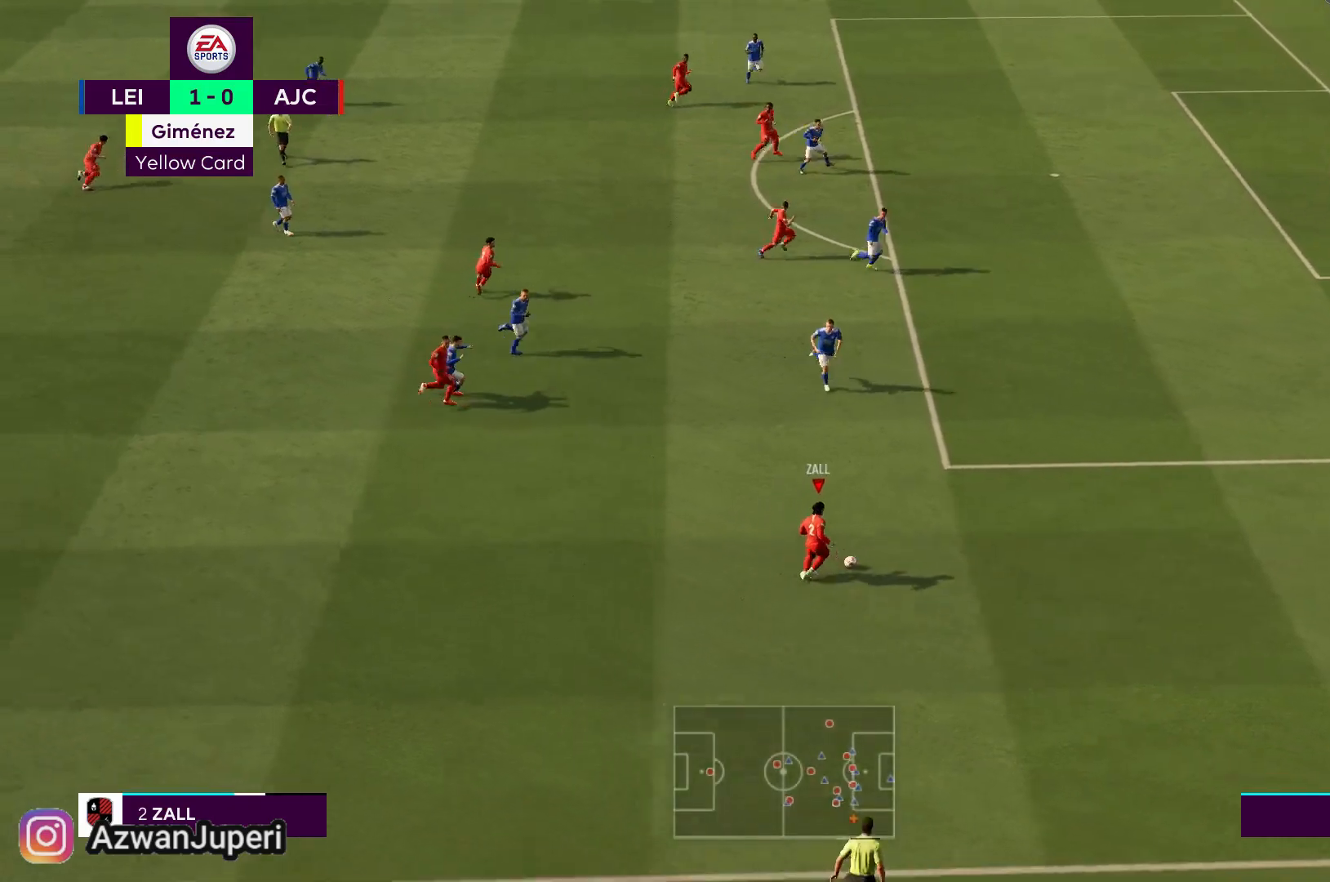
Gameplay with a controller (Xbox layout); each line is a JSON object with the inputs held at the frame after it. "events" lists button and stick changes between this image and that frame as [ms after this image, input, new state], when the widget could be followed in between. Not read: L2 L3 R2 R3.
{"buttons": [], "left_stick": "down-right", "right_stick": "center", "events": []}
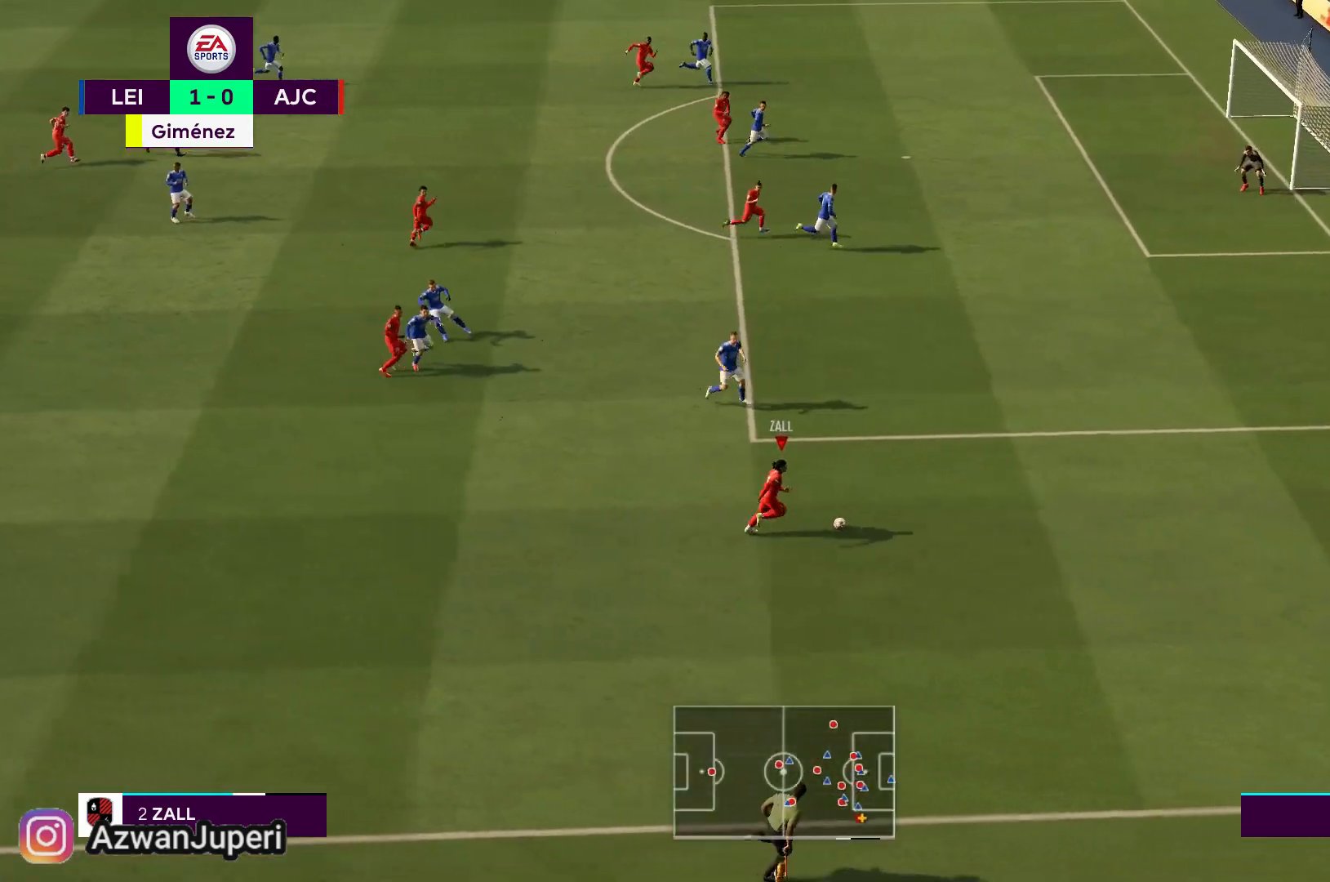
{"buttons": [], "left_stick": "center", "right_stick": "center", "events": [[50, "left_stick", "center"]]}
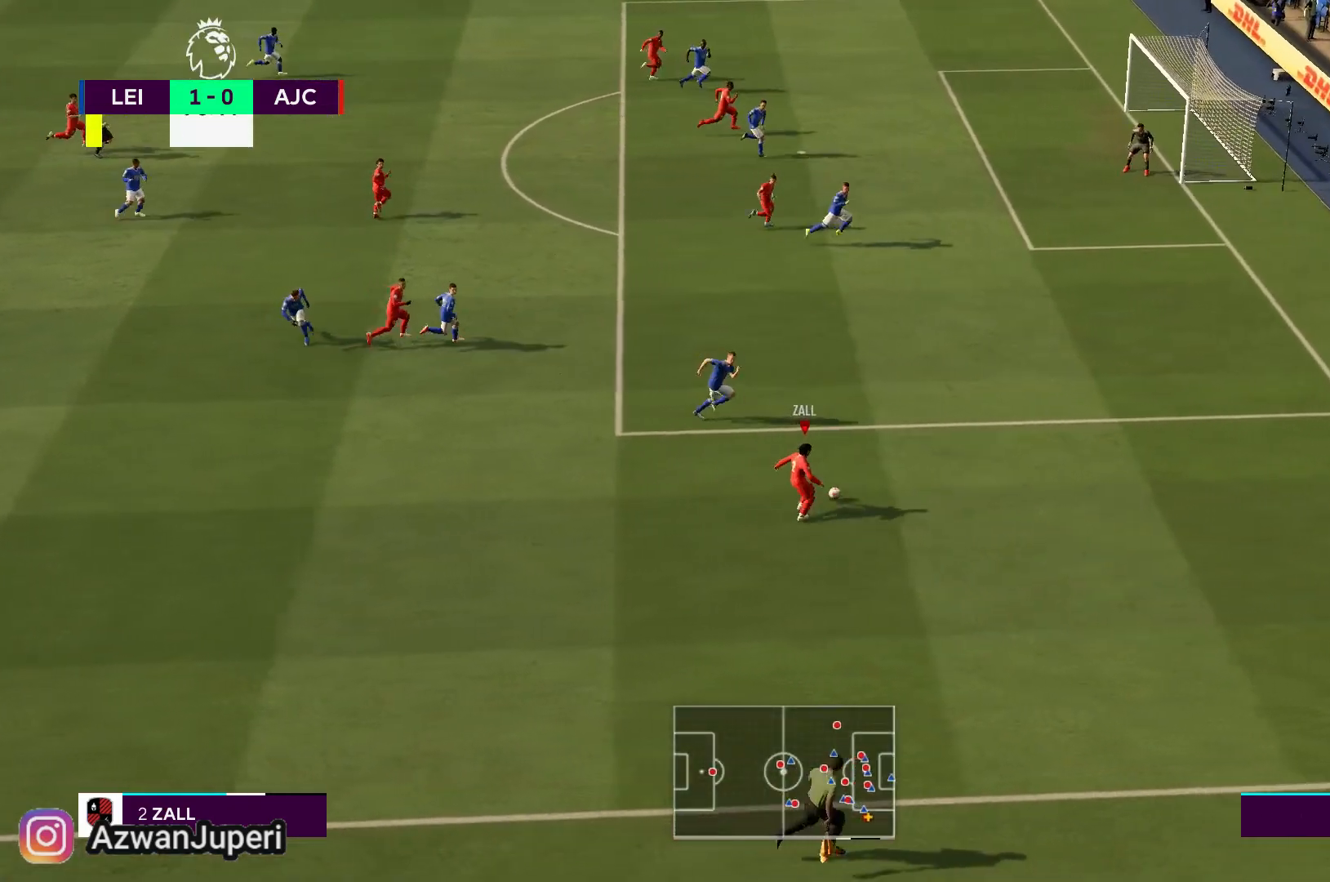
{"buttons": [], "left_stick": "center", "right_stick": "center", "events": []}
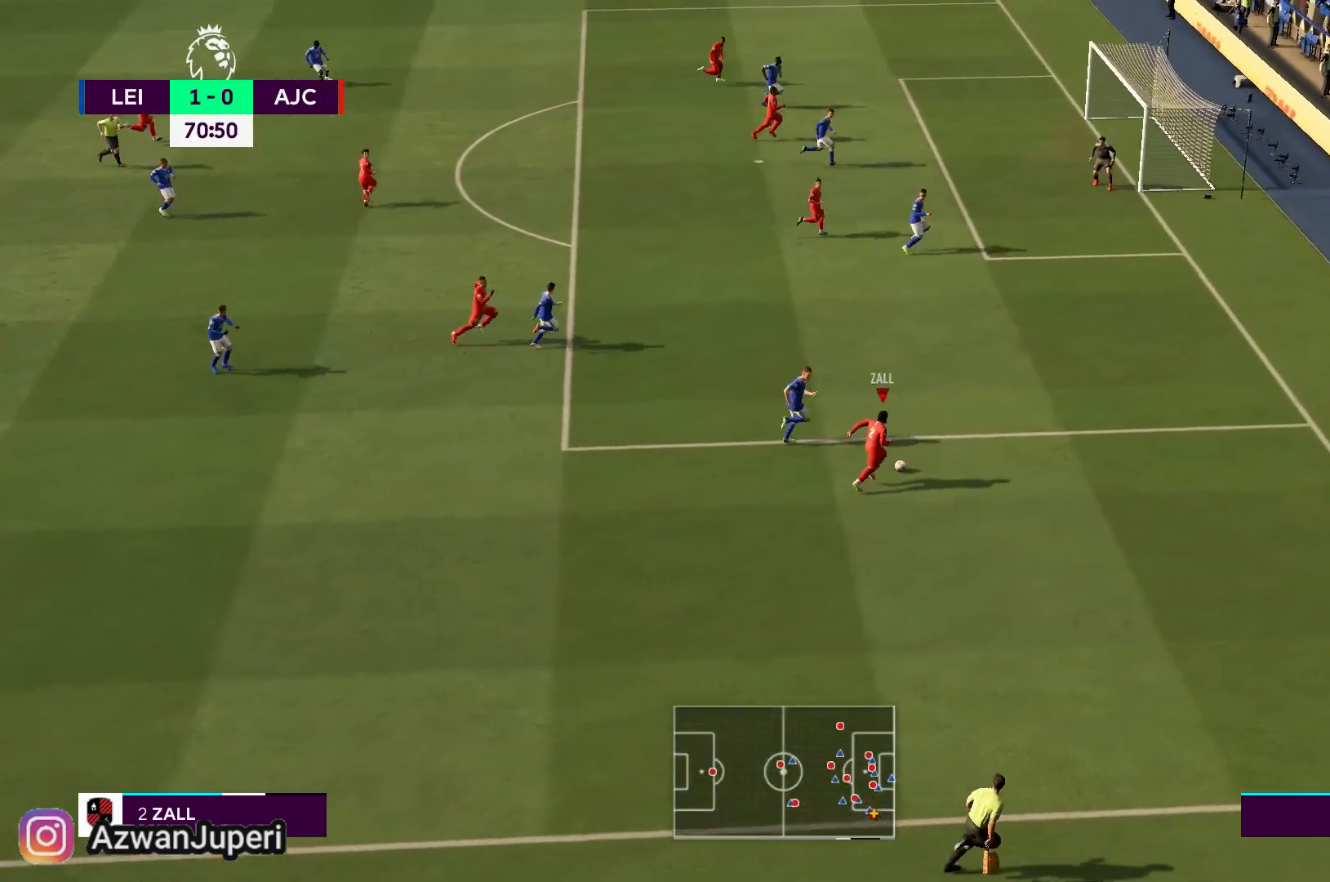
{"buttons": [], "left_stick": "center", "right_stick": "center", "events": []}
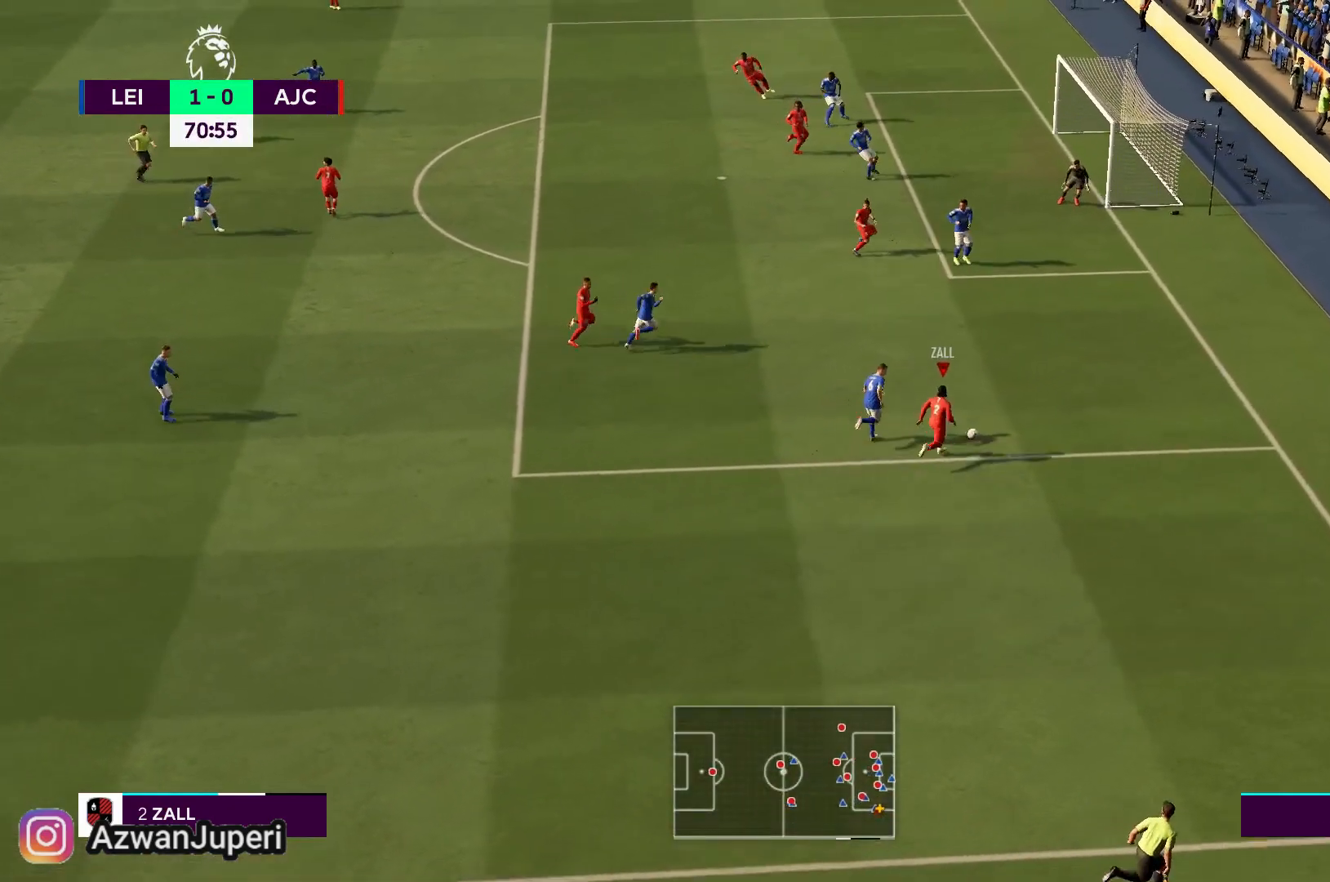
{"buttons": [], "left_stick": "up-left", "right_stick": "center", "events": [[367, "B", "down"], [433, "B", "up"], [467, "left_stick", "up-left"]]}
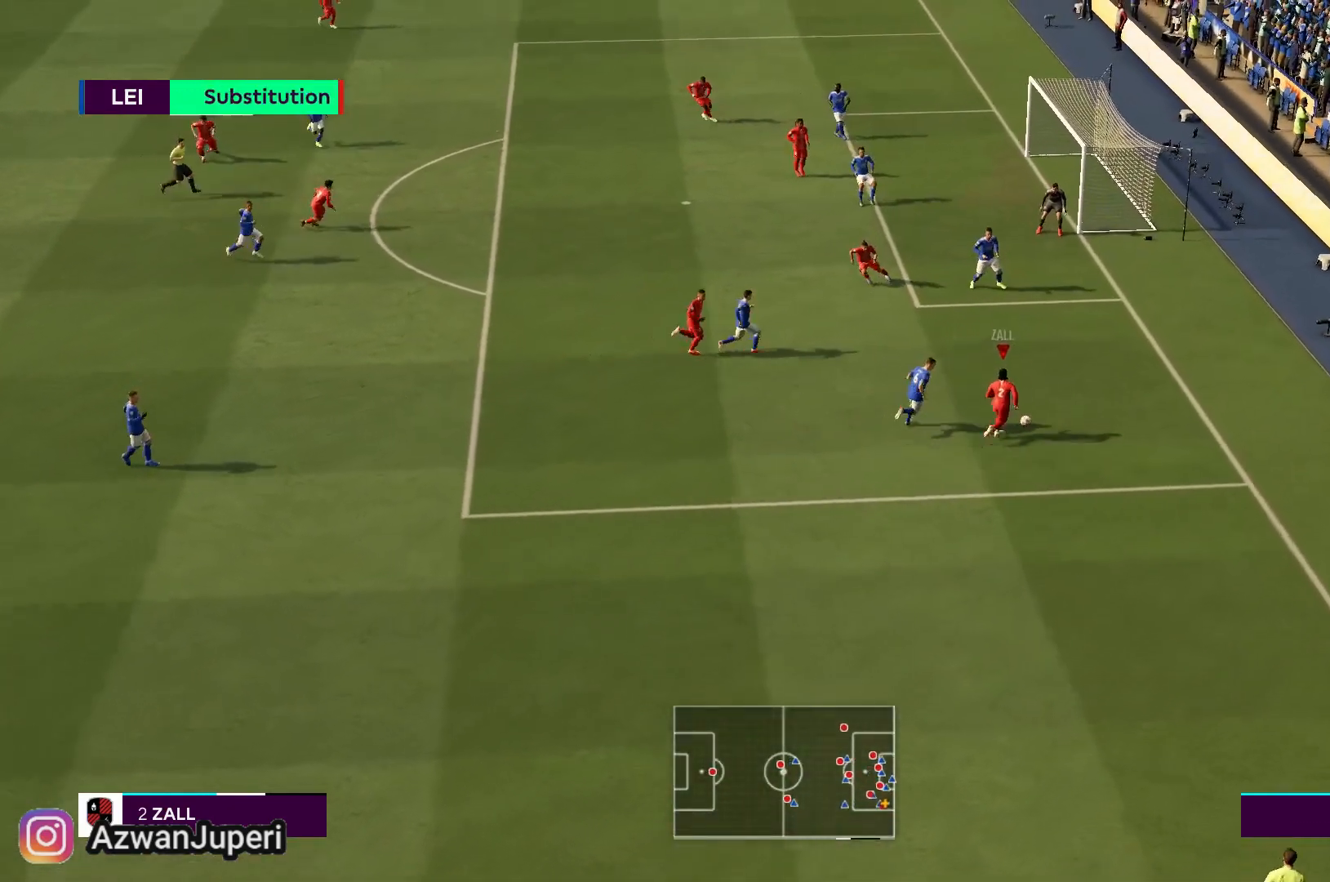
{"buttons": [], "left_stick": "up-left", "right_stick": "center", "events": []}
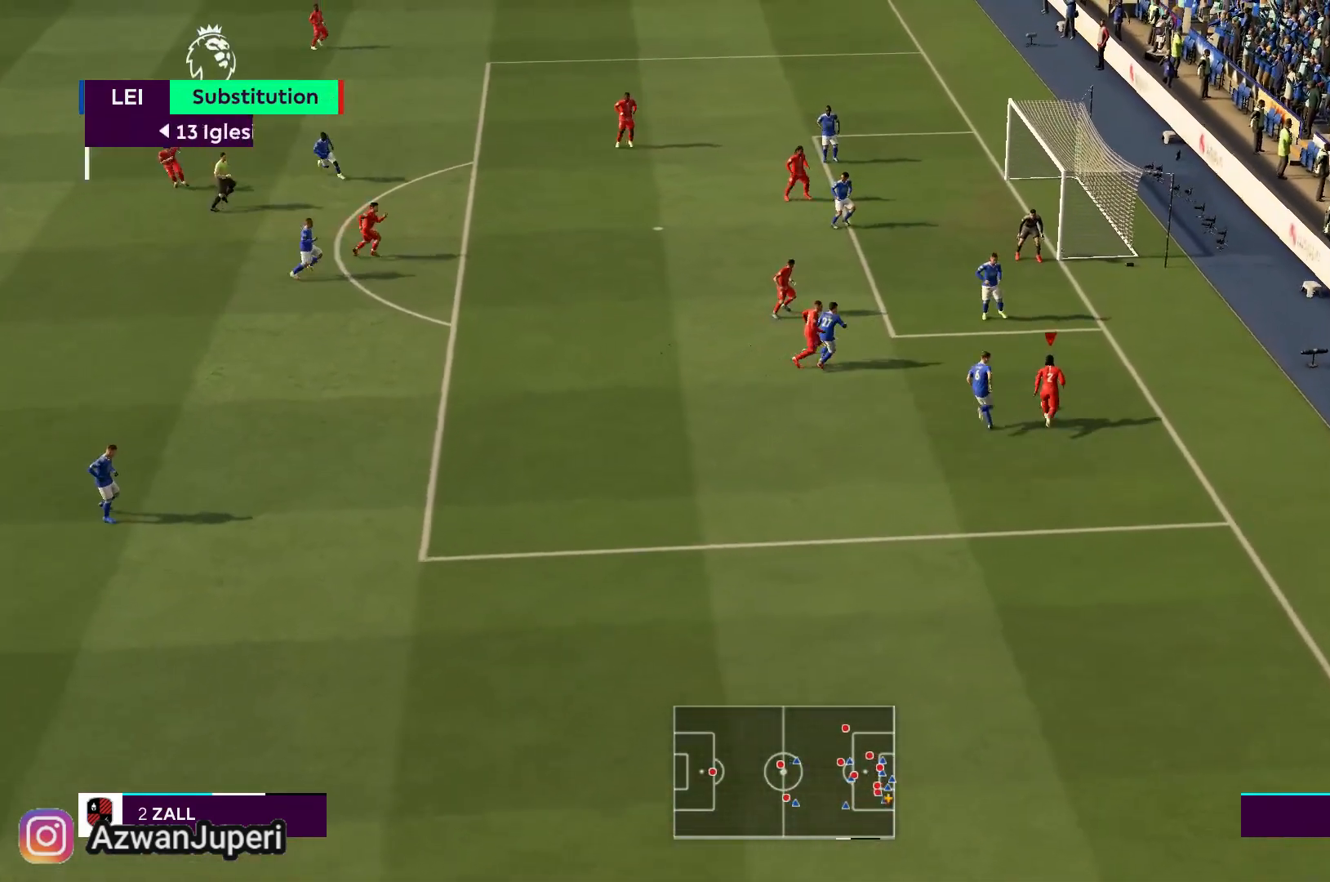
{"buttons": [], "left_stick": "left", "right_stick": "center", "events": [[183, "A", "down"], [233, "left_stick", "left"], [300, "A", "up"], [333, "A", "down"], [433, "A", "up"]]}
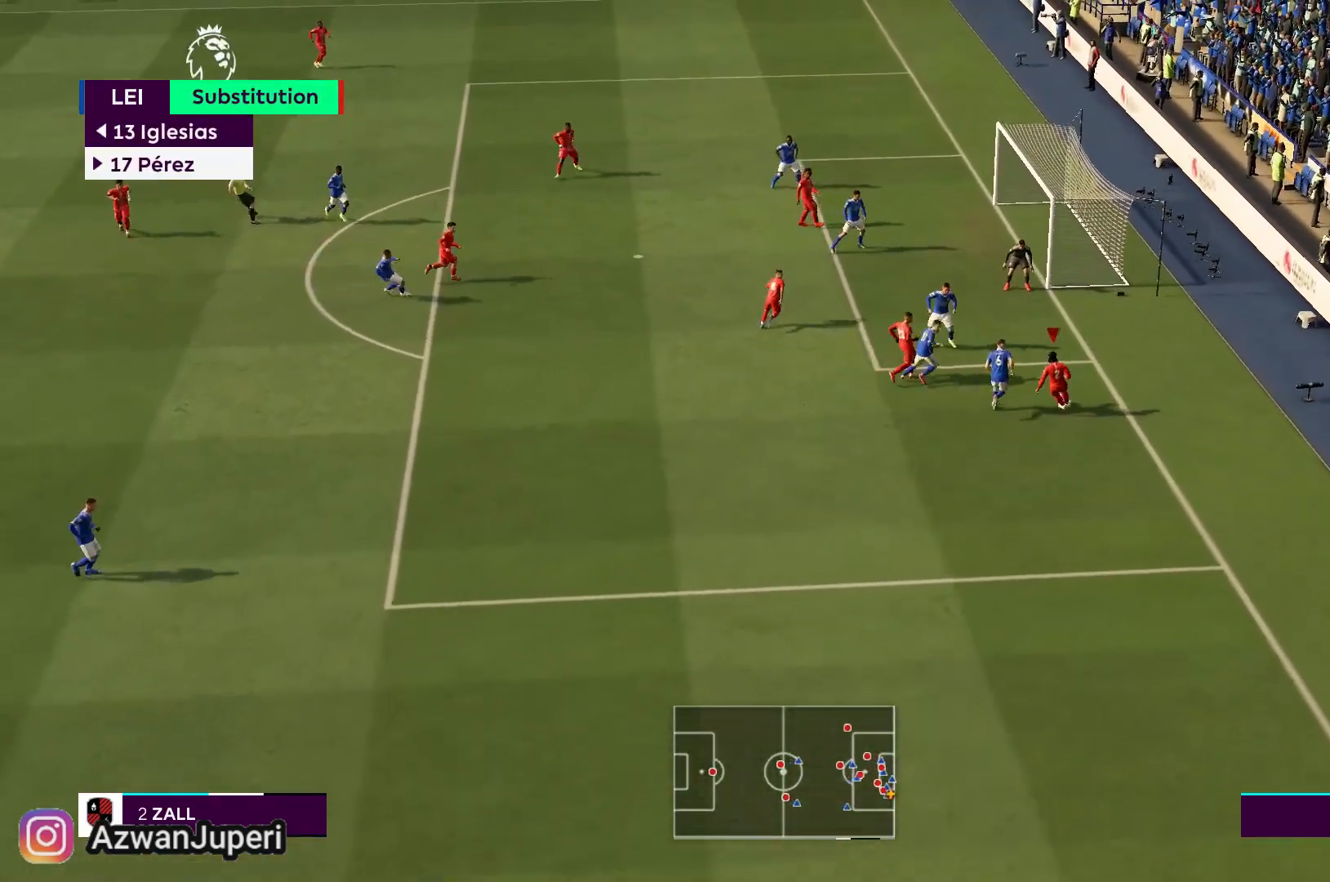
{"buttons": ["SELECT"], "left_stick": "up-left", "right_stick": "center", "events": [[33, "left_stick", "up-left"], [450, "SELECT", "down"]]}
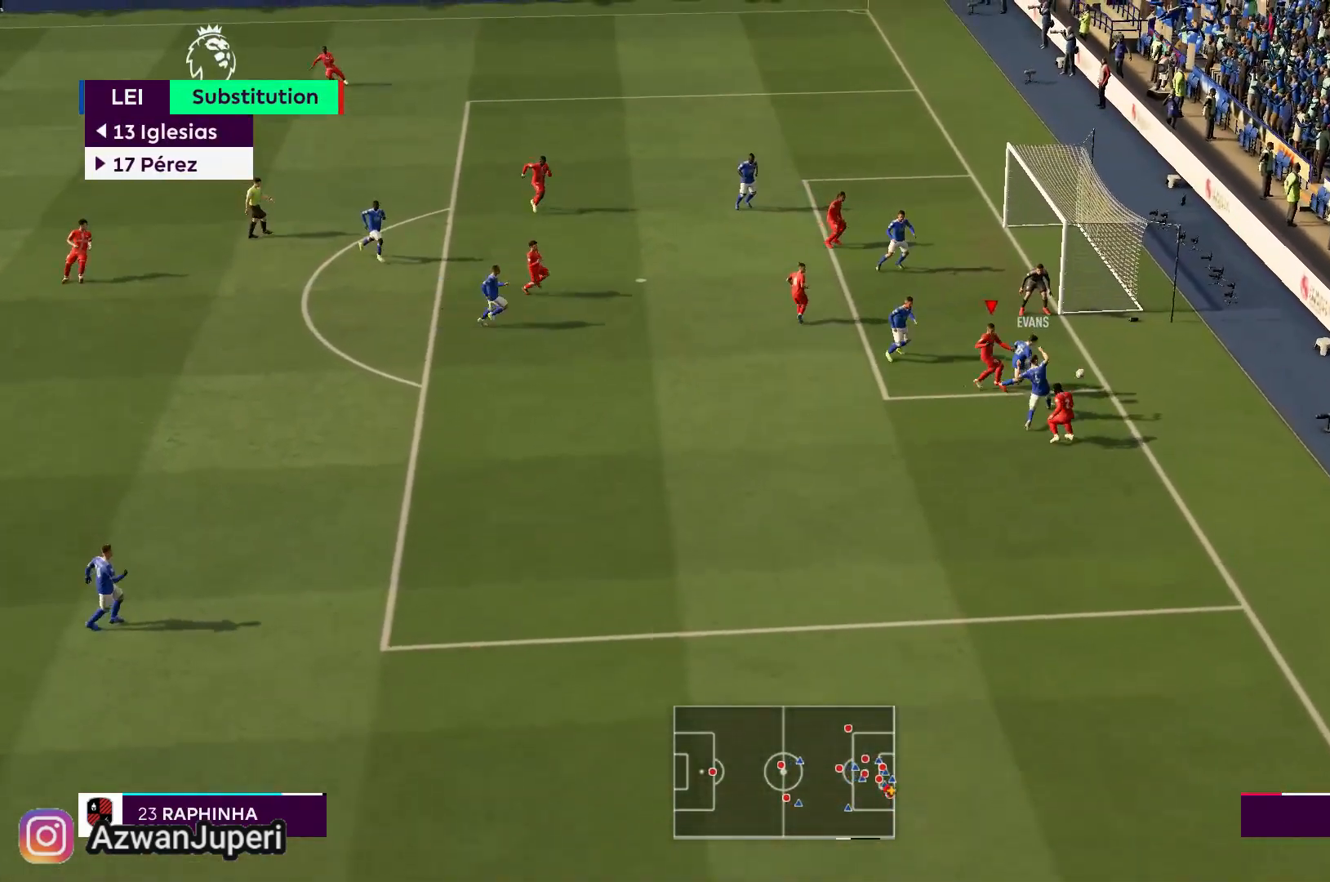
{"buttons": [], "left_stick": "left", "right_stick": "center", "events": [[50, "SELECT", "up"], [83, "left_stick", "center"], [383, "left_stick", "up-left"], [450, "left_stick", "left"]]}
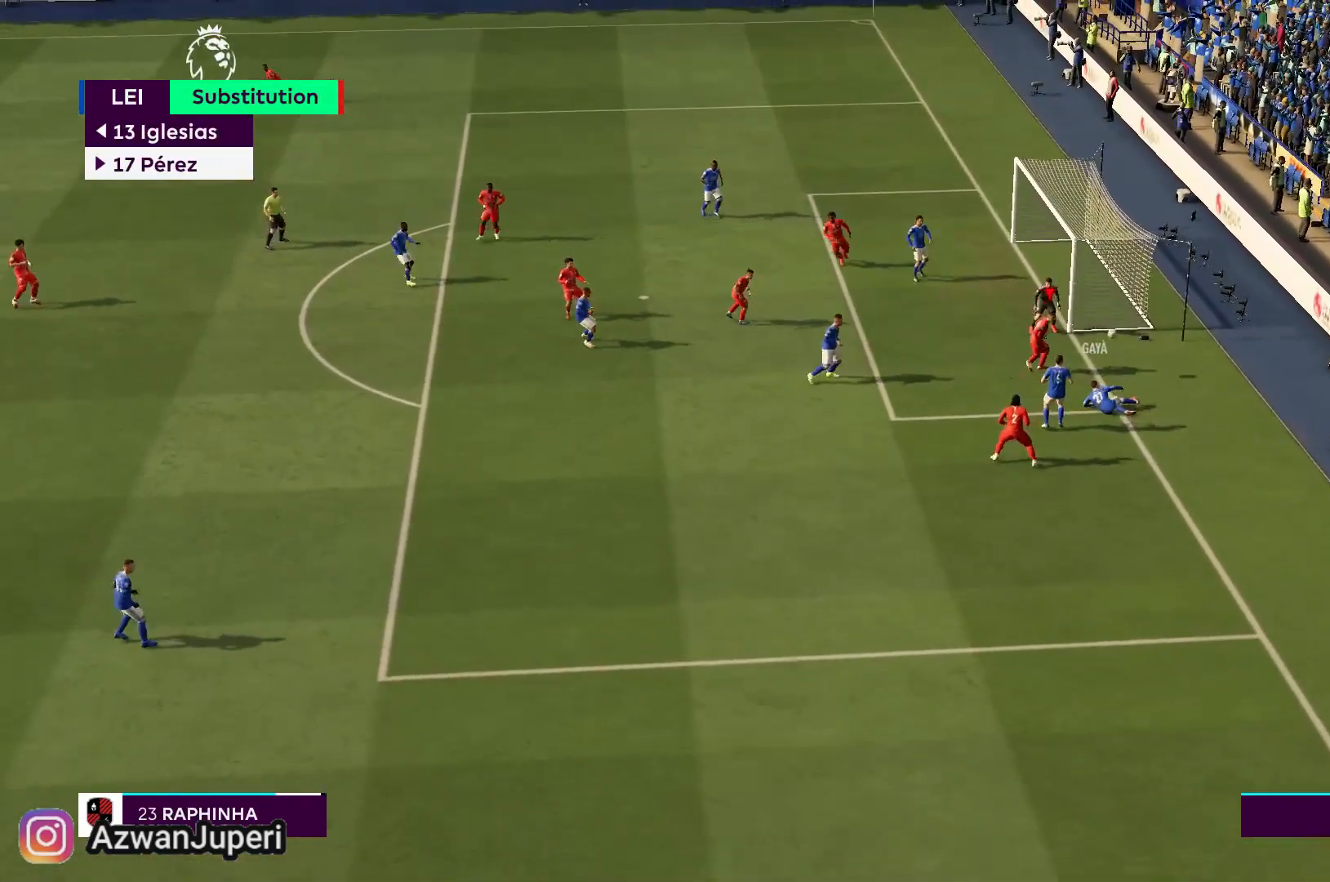
{"buttons": [], "left_stick": "left", "right_stick": "center", "events": []}